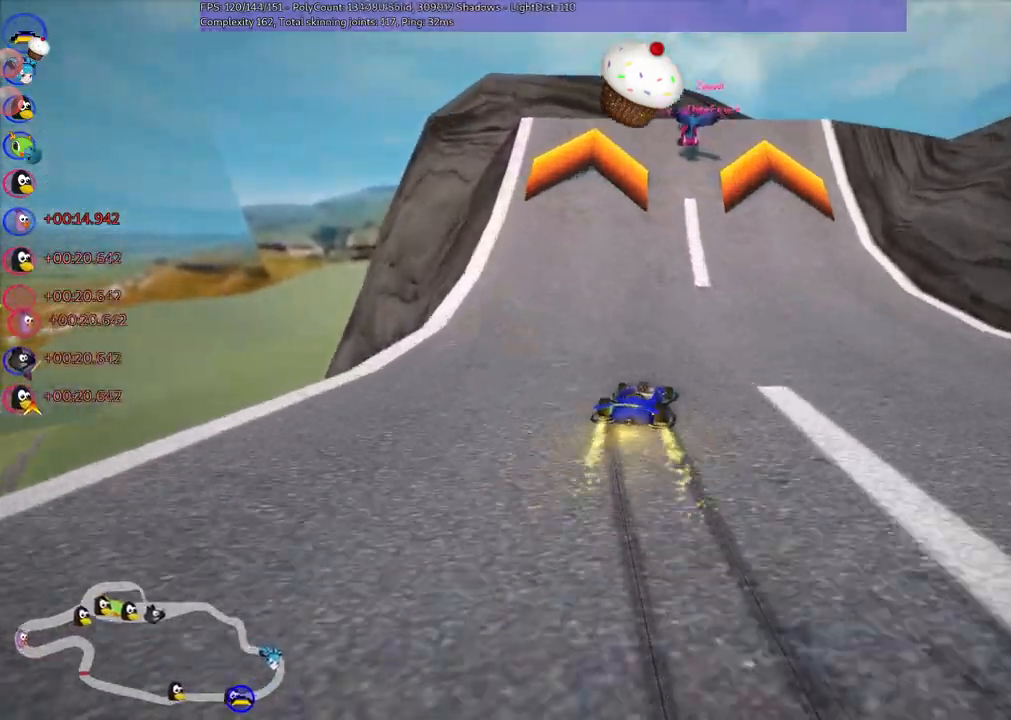
Gameplay with keyboard; each line is a JSON object with the keys held at the frame after it. "events" lists presses ("down") and releases ("up") of ".", "/", "alt_r", "b", "c", "comma", "ctrl_r", "d", "down", "f", "g", "h", "j", "k", "l", "left", "m", "n", "quote", "return", "right", "semicolon", "shift_r", "space", "super", "up" and "v" between this image and that frame as [ms after this image, input, new state], when the widget could be followed in between. No other keys are recorded. Mouse input is not recorded.
{"keys": ["left", "up"], "events": [[233, "right", "down"], [367, "right", "up"], [467, "space", "down"], [500, "m", "up"], [500, "space", "up"]]}
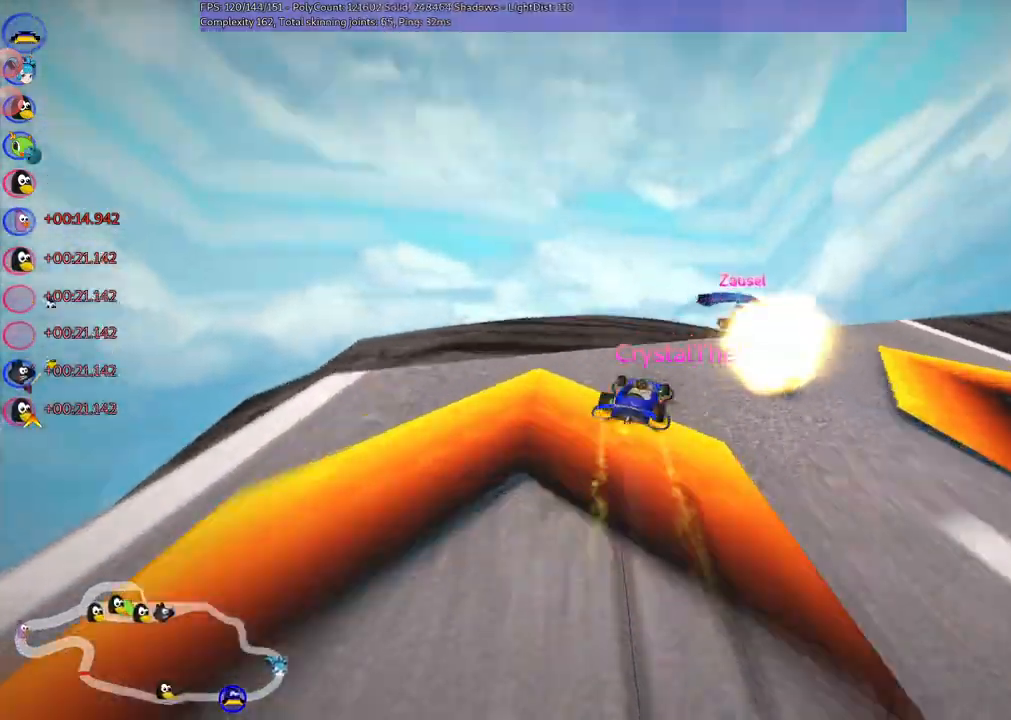
{"keys": ["left", "up"], "events": [[333, "left", "up"], [467, "left", "down"]]}
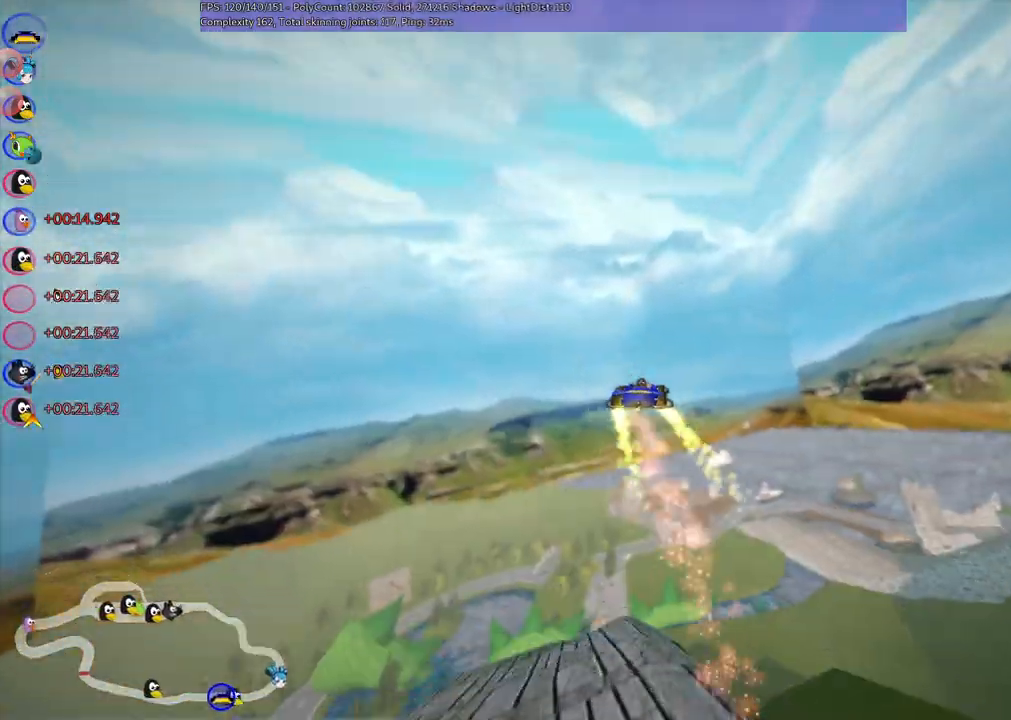
{"keys": ["left", "up"], "events": [[67, "m", "down"], [350, "m", "up"]]}
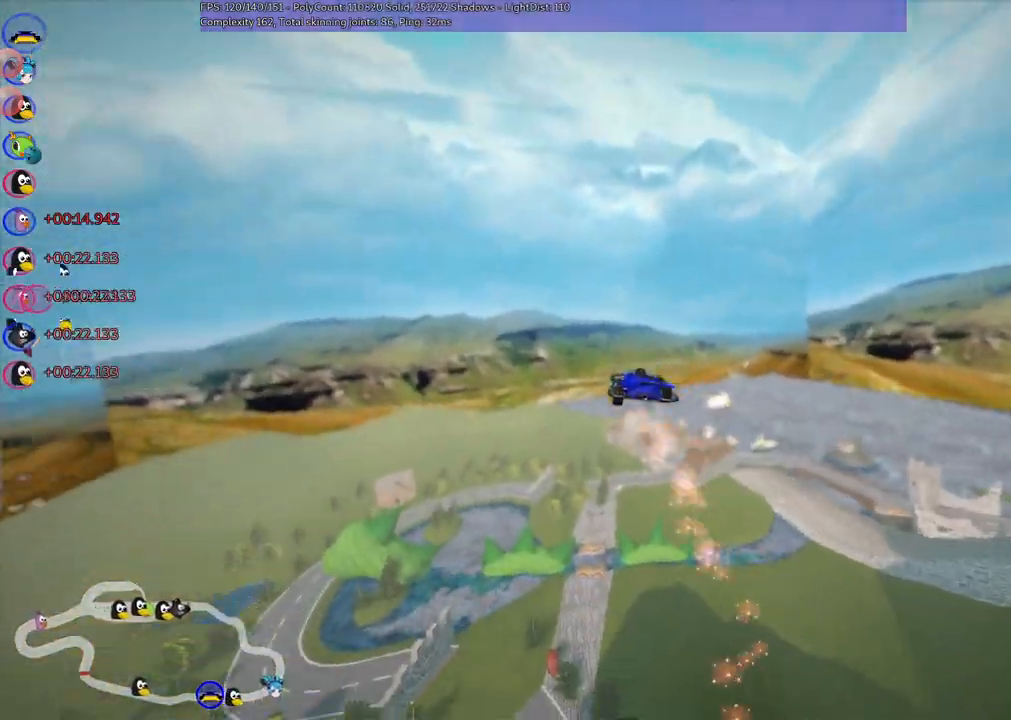
{"keys": ["left", "m", "right", "up"], "events": [[33, "left", "up"], [167, "m", "down"], [167, "right", "down"], [317, "left", "down"], [350, "right", "up"], [500, "right", "down"]]}
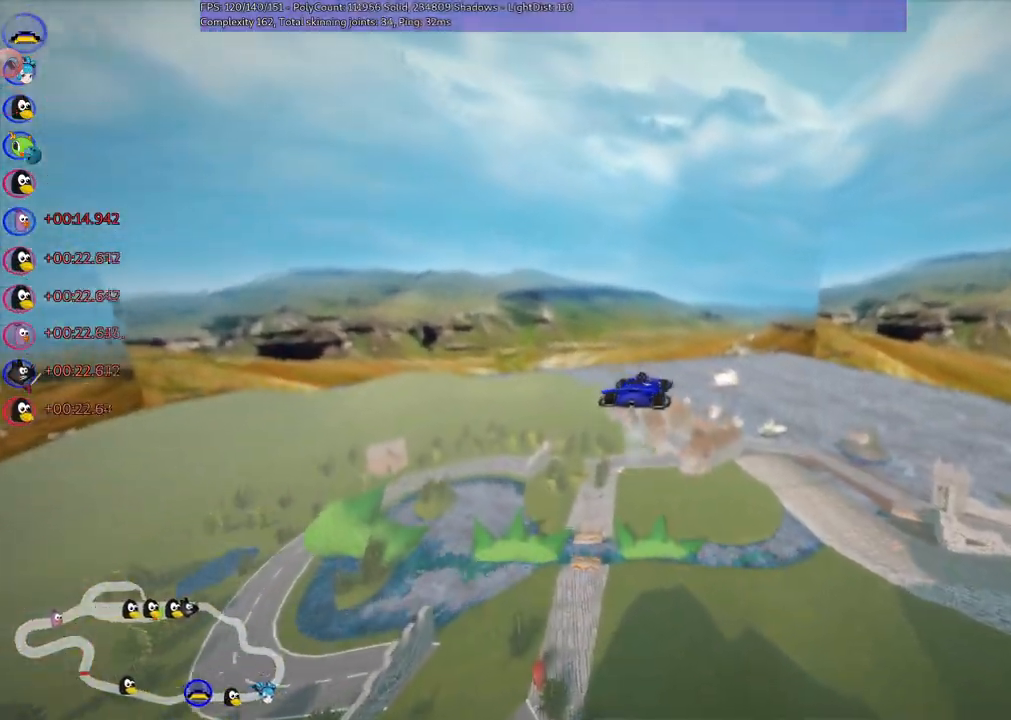
{"keys": ["left", "m", "right", "up"], "events": []}
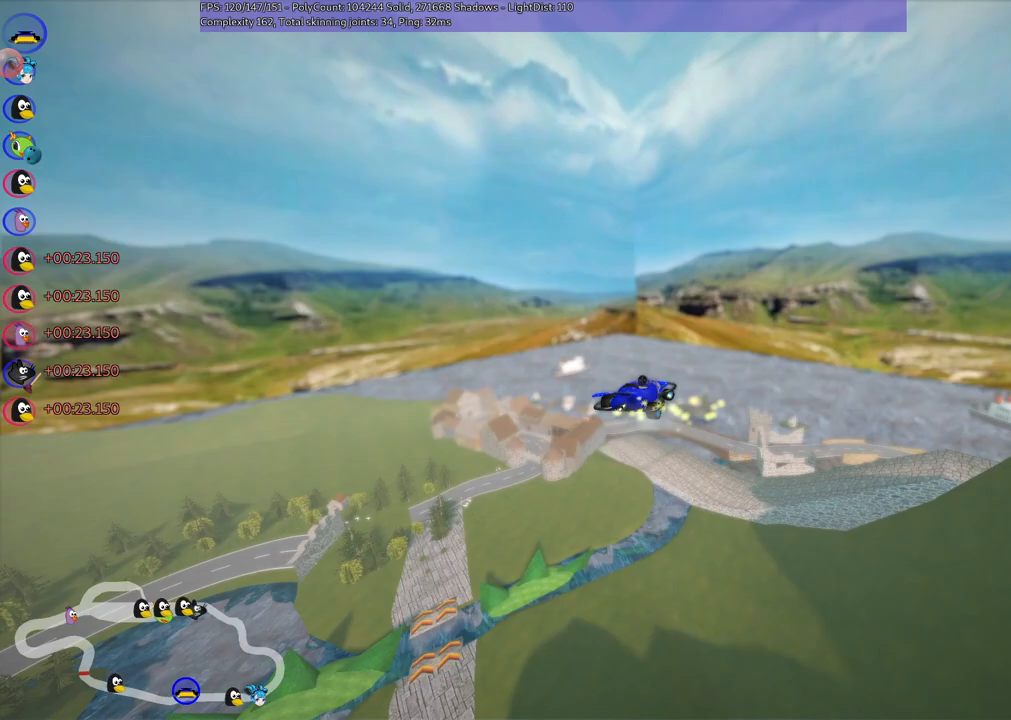
{"keys": ["left", "m", "up"], "events": [[383, "right", "up"]]}
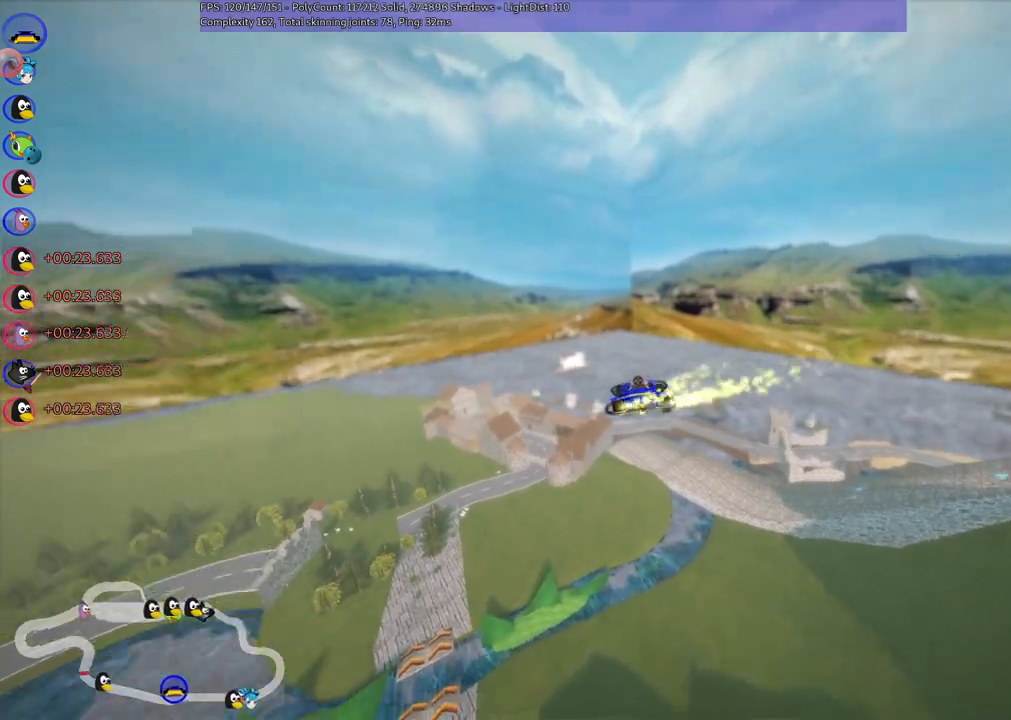
{"keys": ["left", "m", "up"], "events": []}
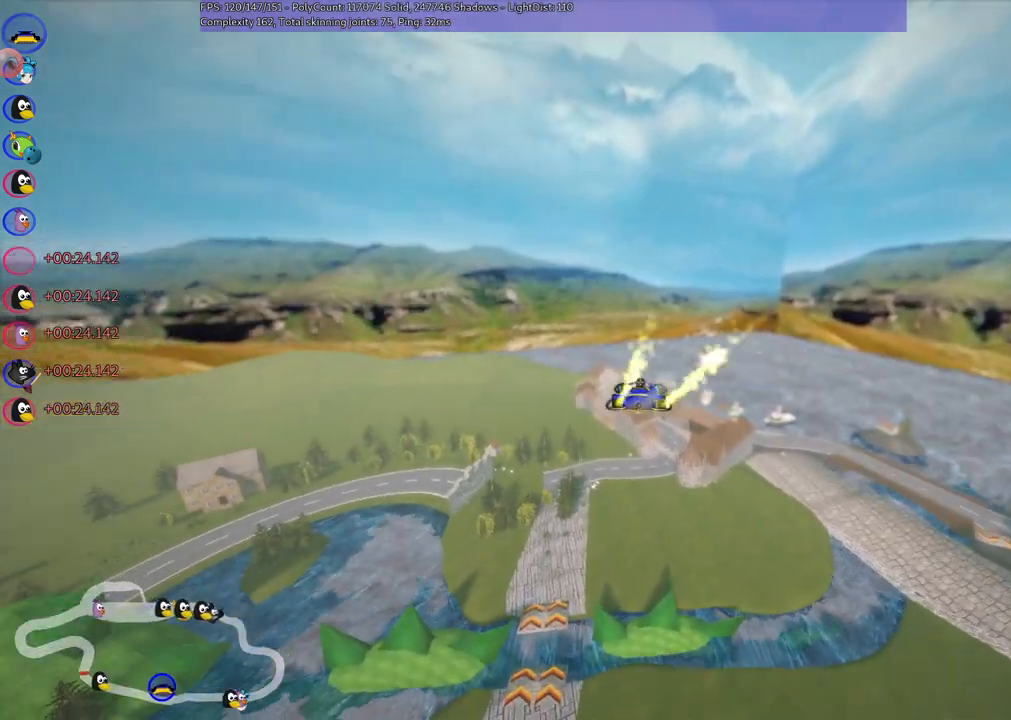
{"keys": ["left", "m", "up"], "events": []}
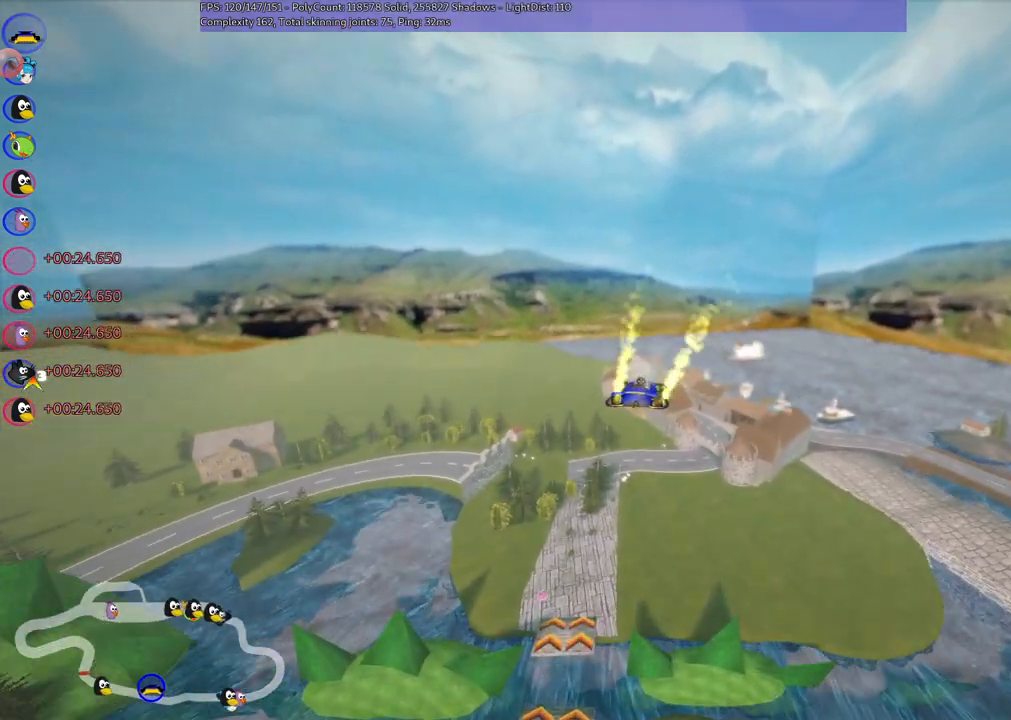
{"keys": ["left", "m", "up"], "events": []}
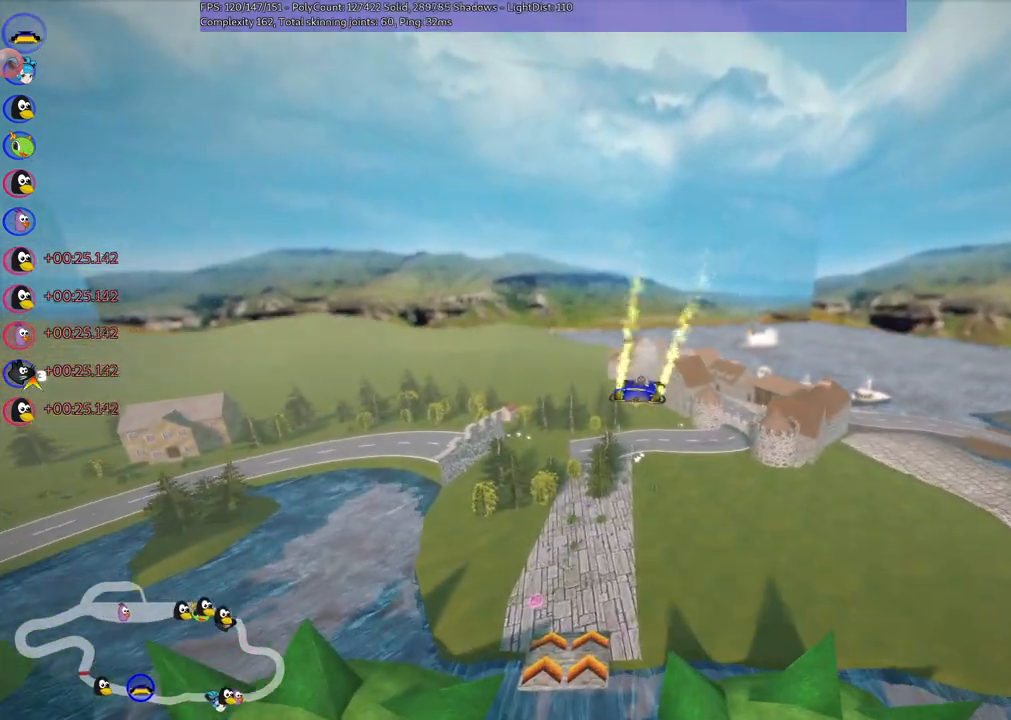
{"keys": ["left", "m", "up"], "events": []}
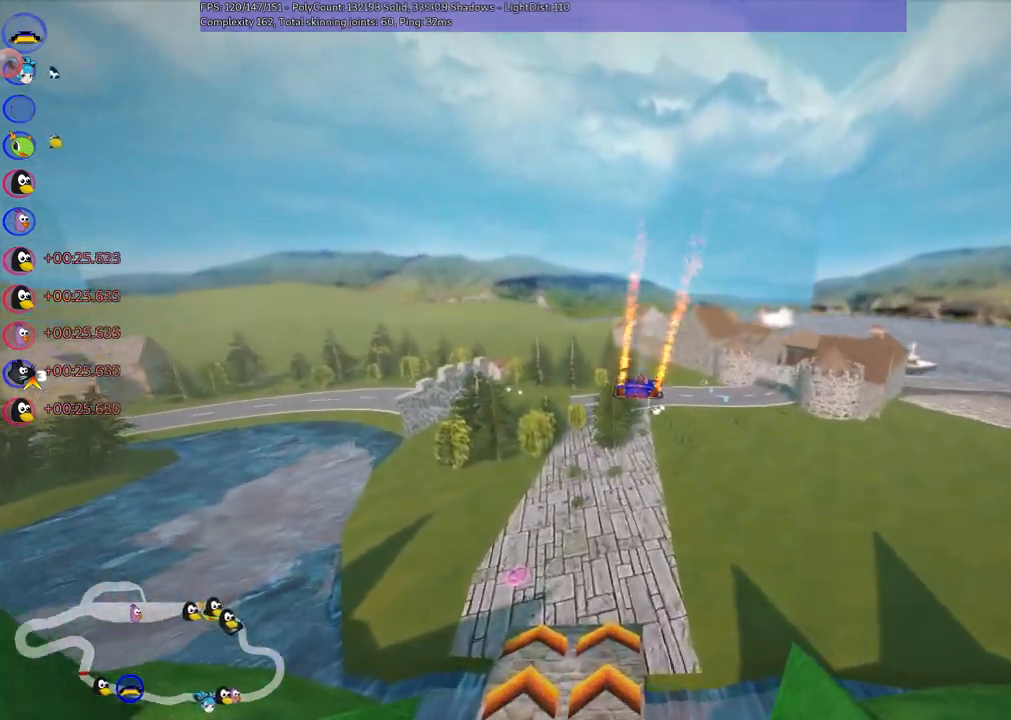
{"keys": ["m", "up"], "events": [[483, "left", "up"]]}
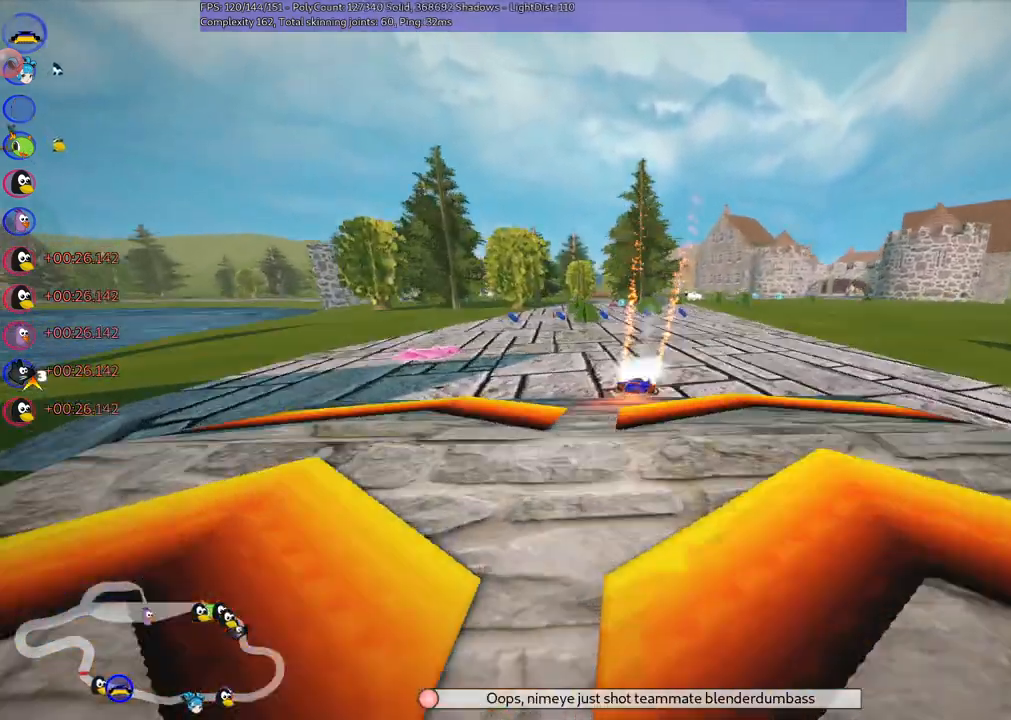
{"keys": ["left", "up"], "events": [[117, "left", "down"], [483, "m", "up"]]}
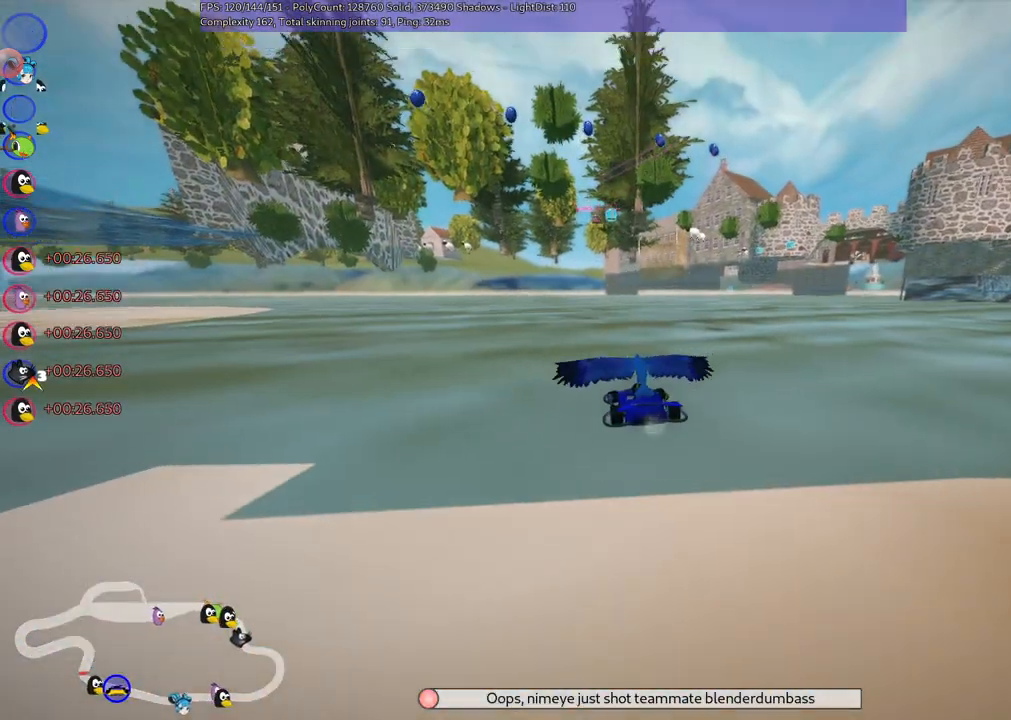
{"keys": ["up"], "events": [[33, "left", "up"]]}
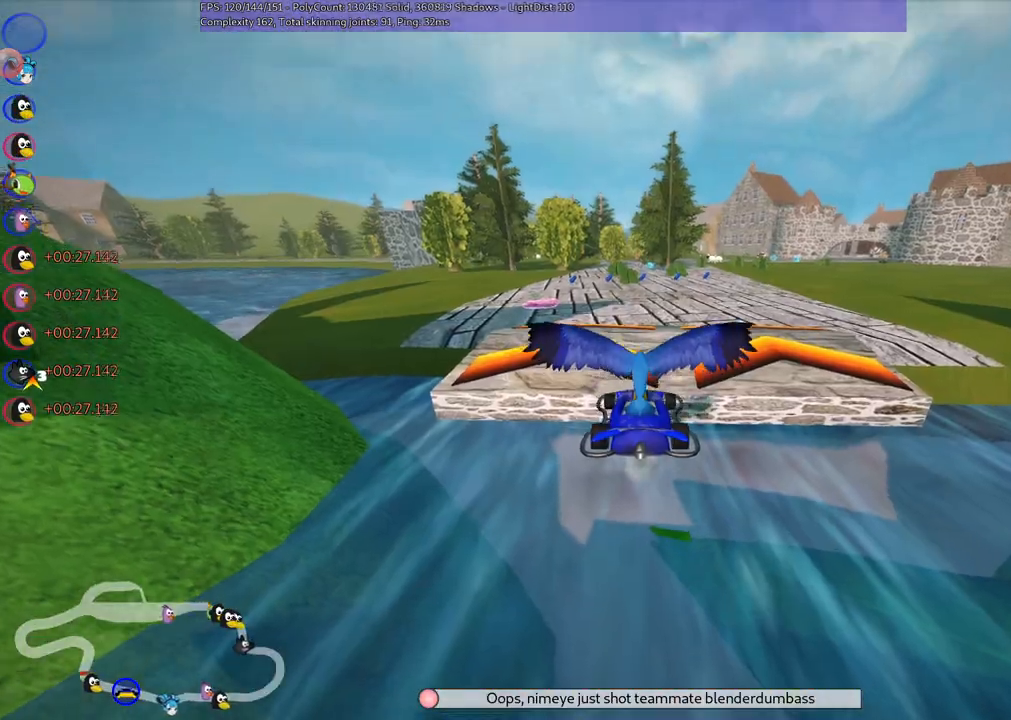
{"keys": ["h", "up"], "events": [[467, "h", "down"]]}
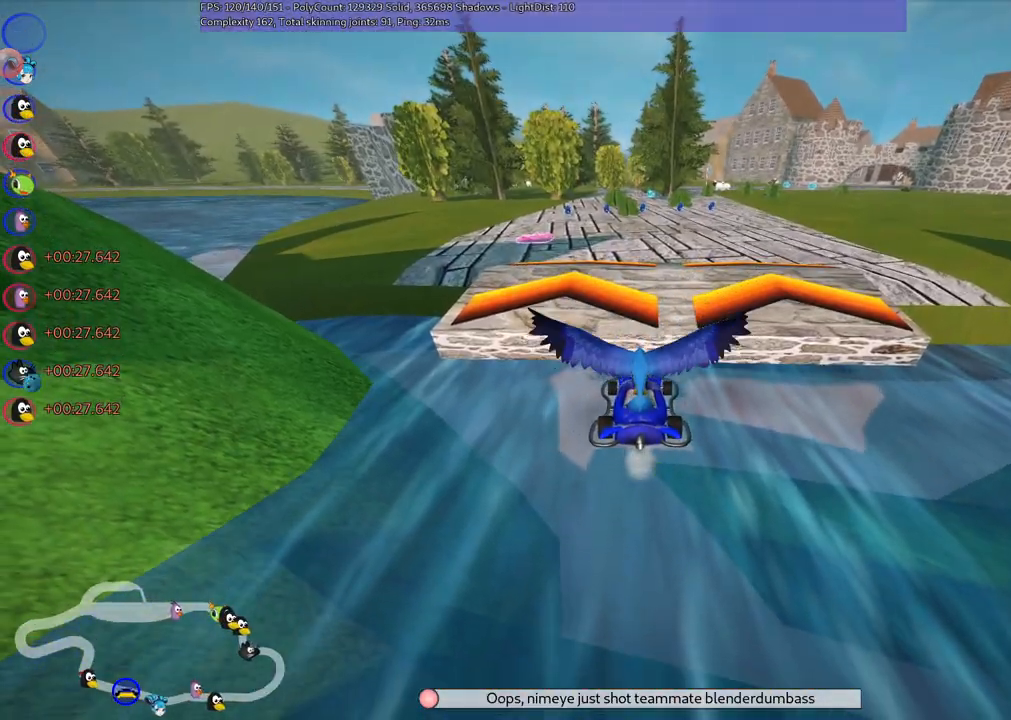
{"keys": ["up"], "events": [[67, "h", "up"]]}
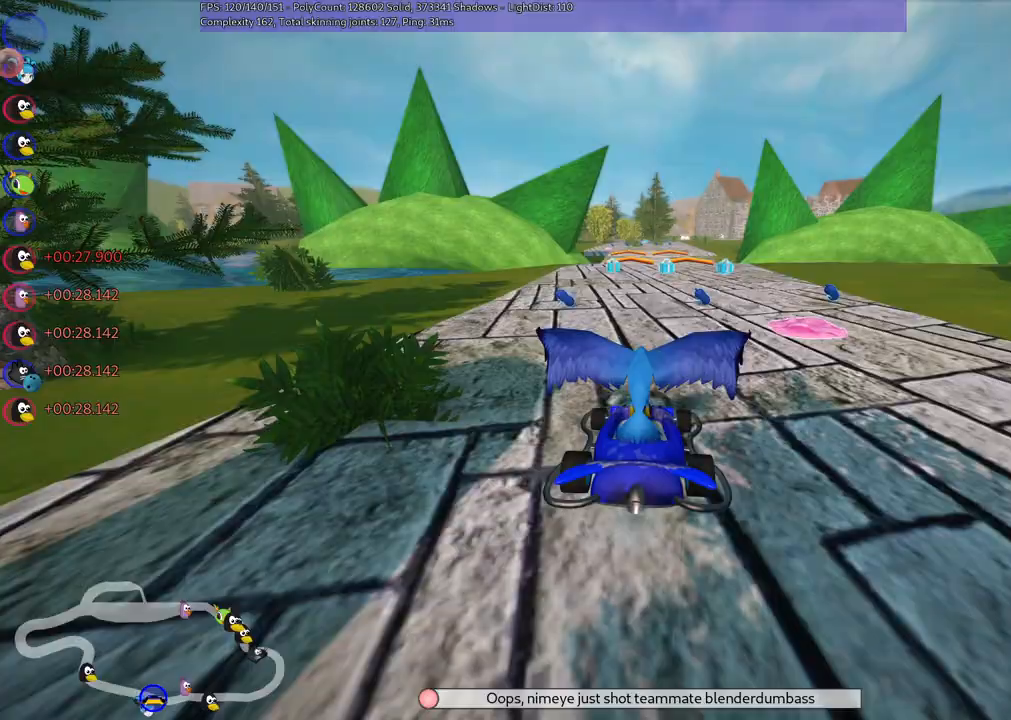
{"keys": ["up"], "events": []}
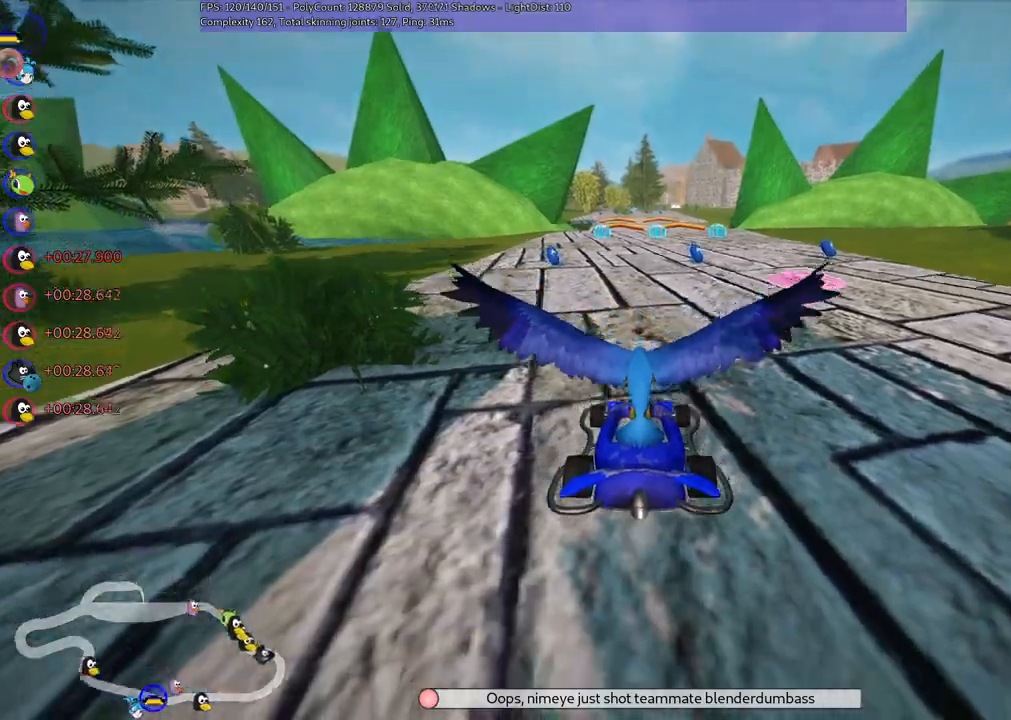
{"keys": ["up"], "events": []}